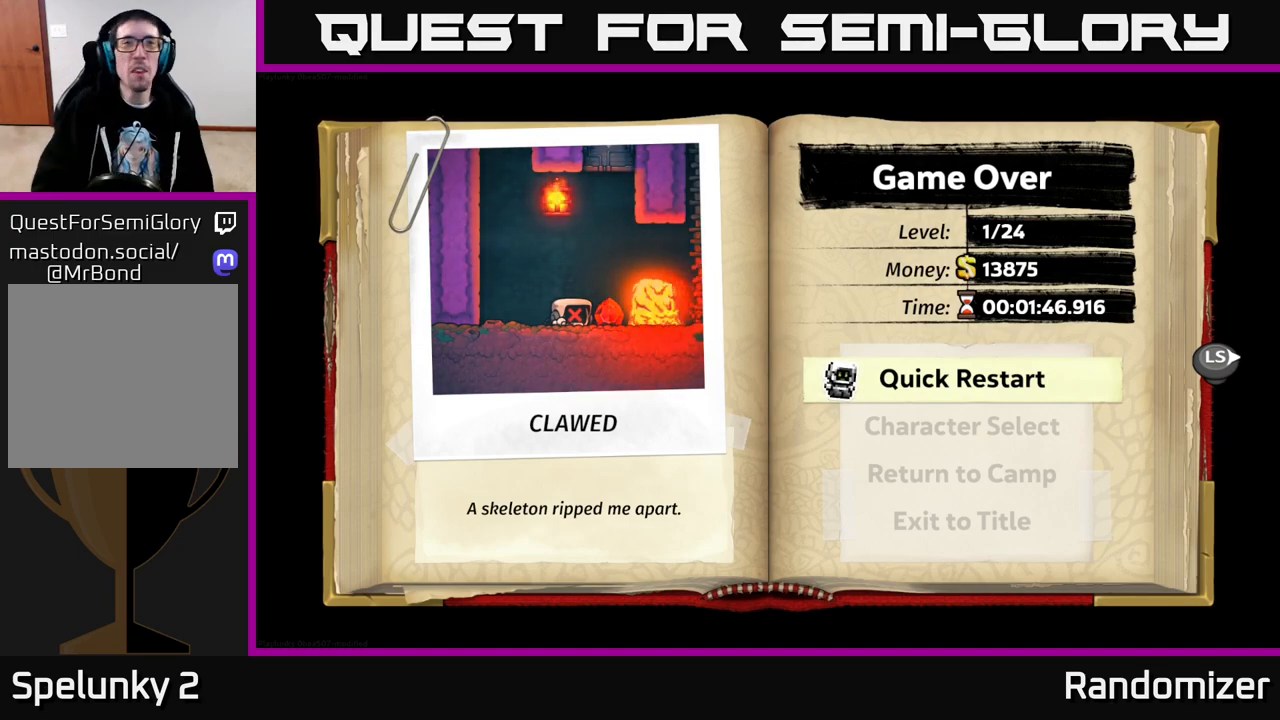
Gameplay with a controller (Xbox layout); each line is a JSON object with the inputs held at the frame after it. "events" lists button and stick changes between this image and that frame as [ms after this image, input, new state], when the widget could be followed in between.
{"buttons": [], "left_stick": "center", "right_stick": "center", "events": [[150, "A", "down"], [267, "A", "up"]]}
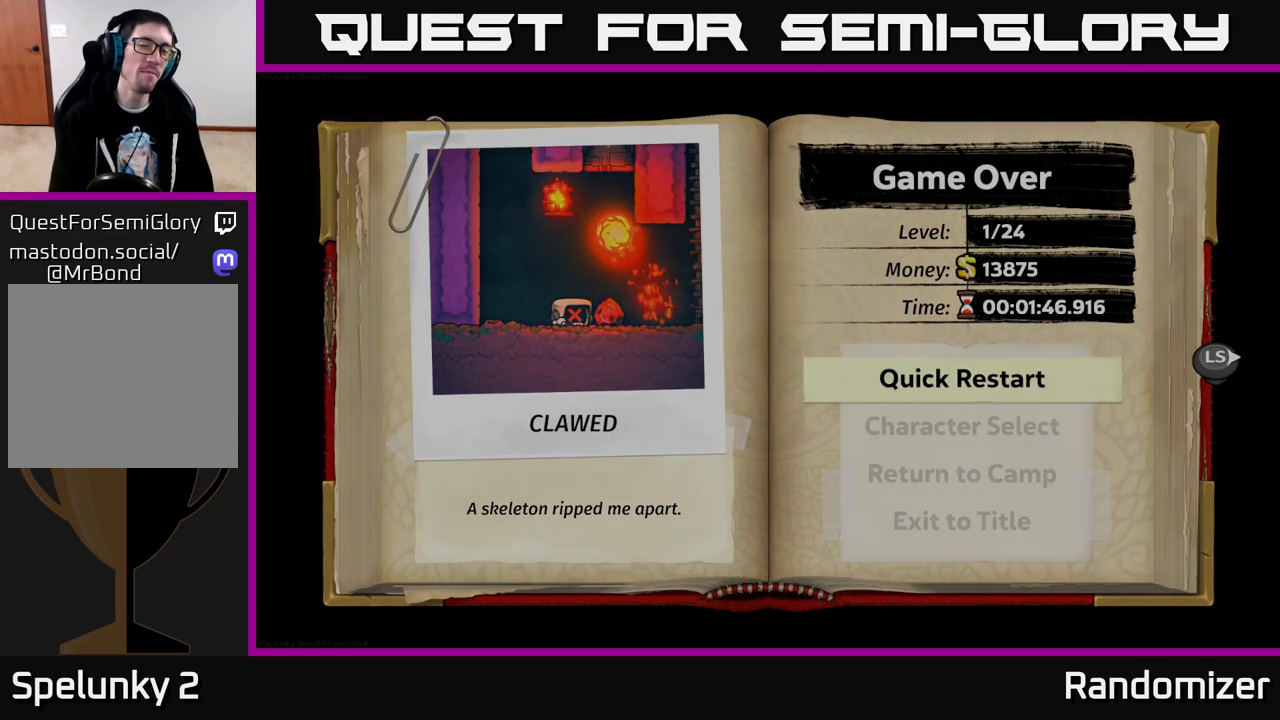
{"buttons": [], "left_stick": "center", "right_stick": "center", "events": []}
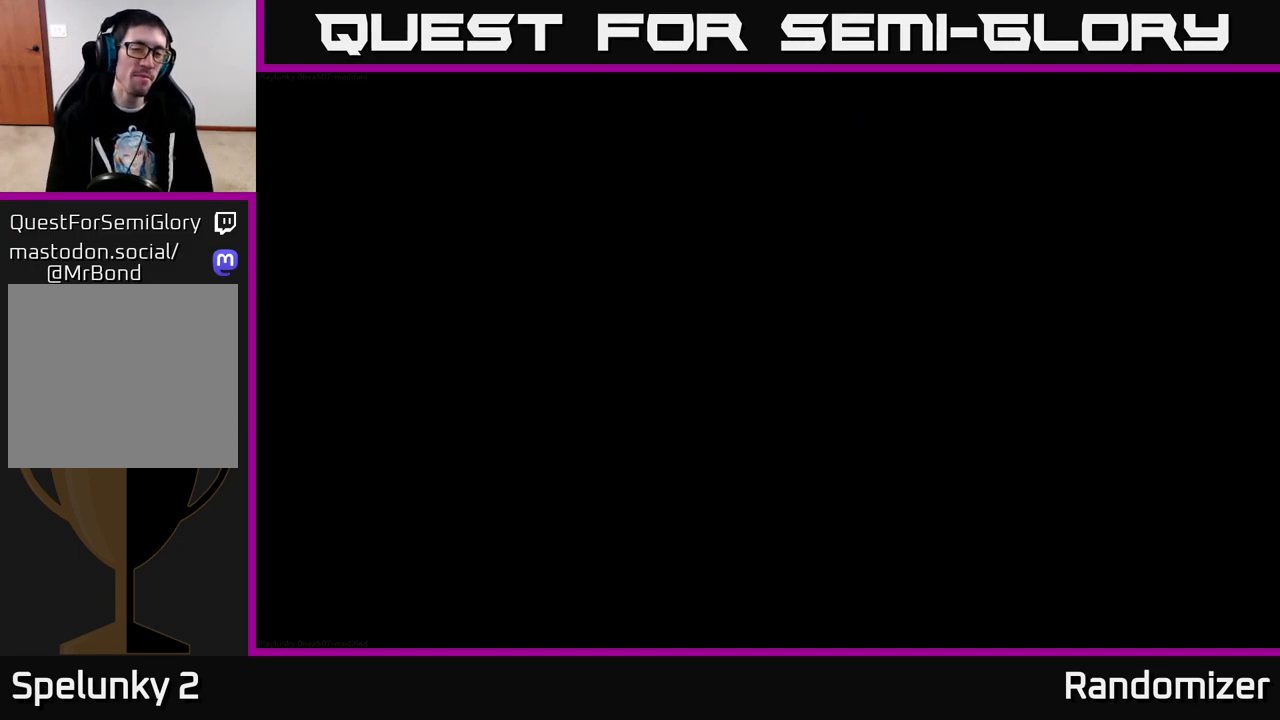
{"buttons": [], "left_stick": "center", "right_stick": "center", "events": []}
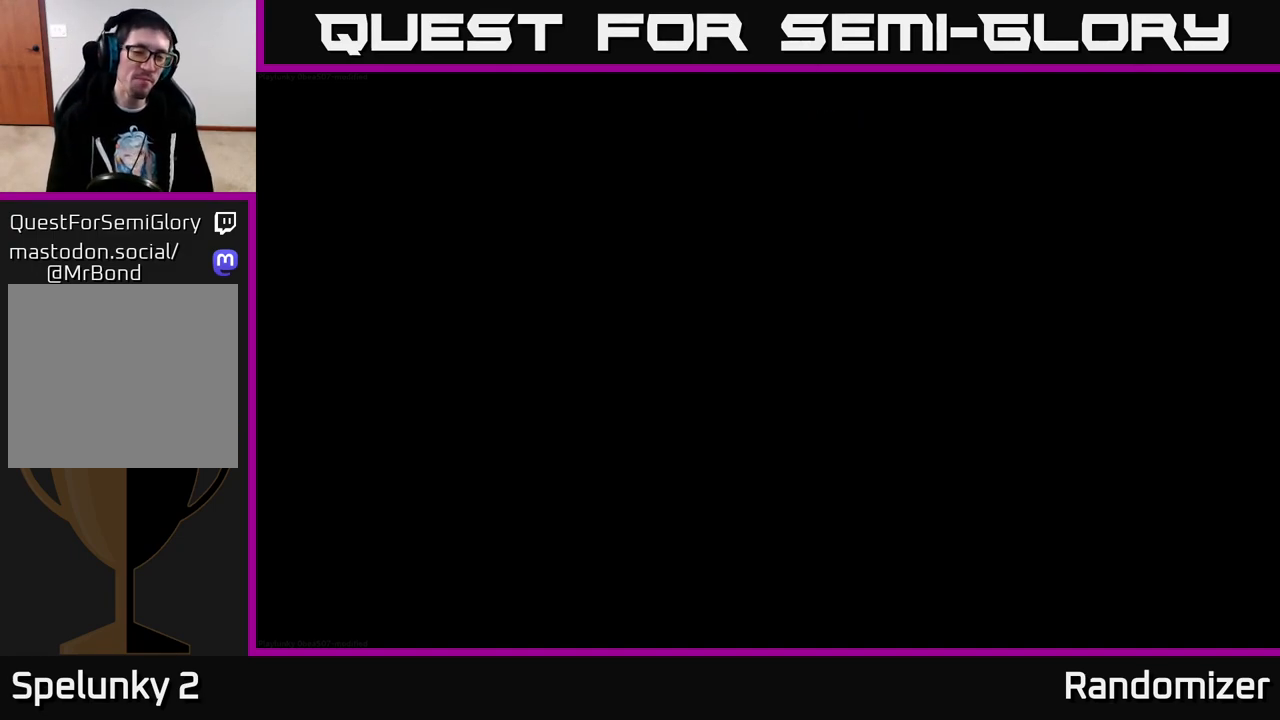
{"buttons": [], "left_stick": "center", "right_stick": "center", "events": []}
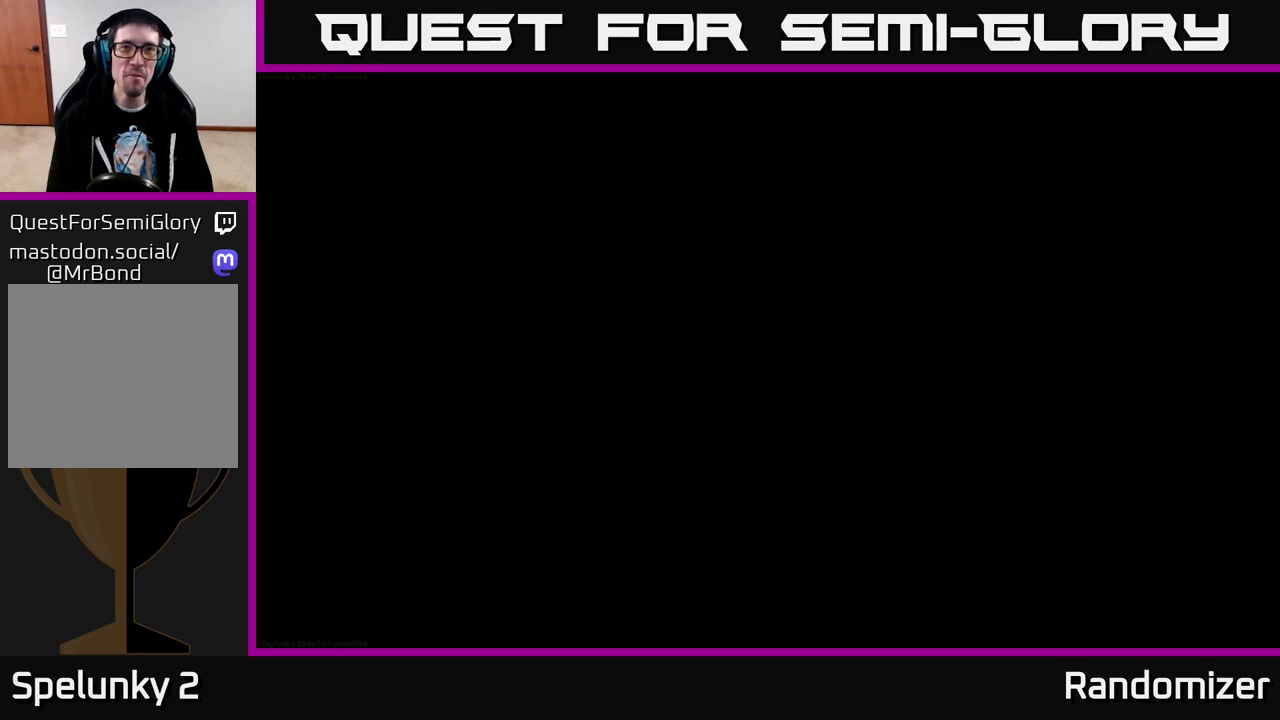
{"buttons": [], "left_stick": "center", "right_stick": "center", "events": []}
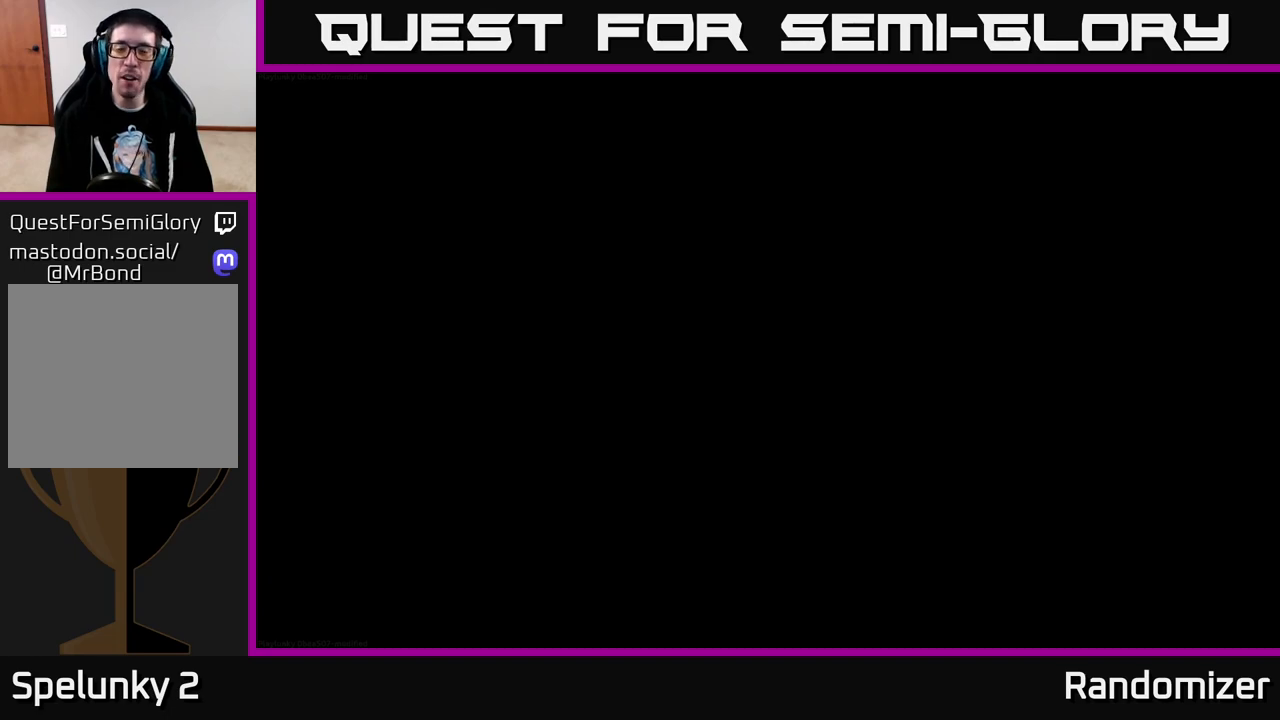
{"buttons": [], "left_stick": "center", "right_stick": "center", "events": []}
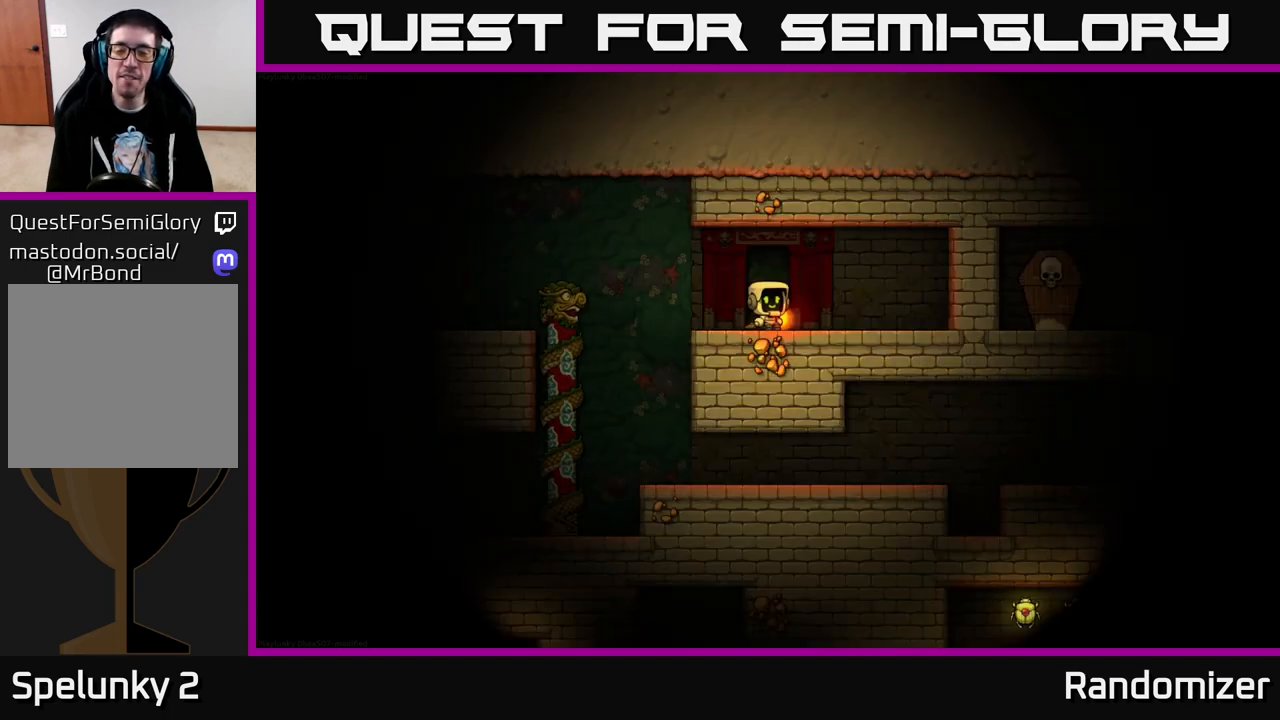
{"buttons": [], "left_stick": "center", "right_stick": "center", "events": []}
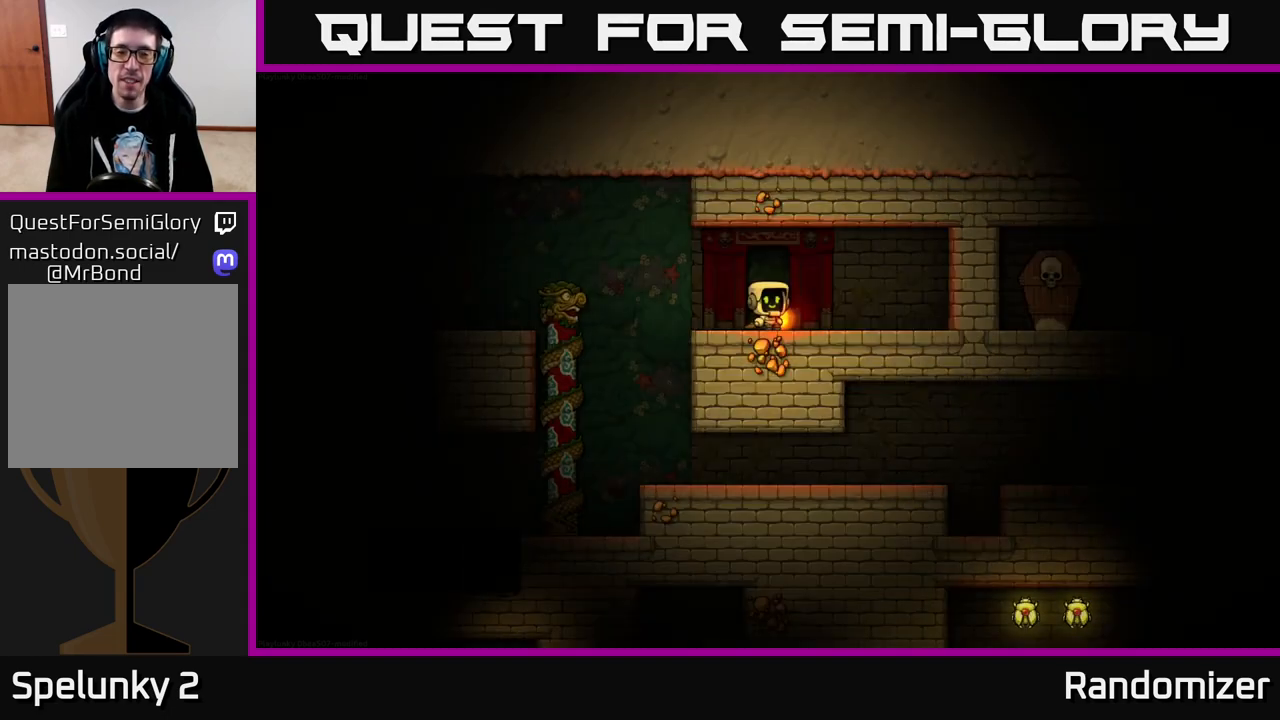
{"buttons": ["A", "DPAD_LEFT"], "left_stick": "center", "right_stick": "center", "events": [[50, "DPAD_DOWN", "down"], [217, "X", "down"], [317, "DPAD_DOWN", "up"], [333, "X", "up"], [350, "DPAD_LEFT", "down"], [500, "A", "down"]]}
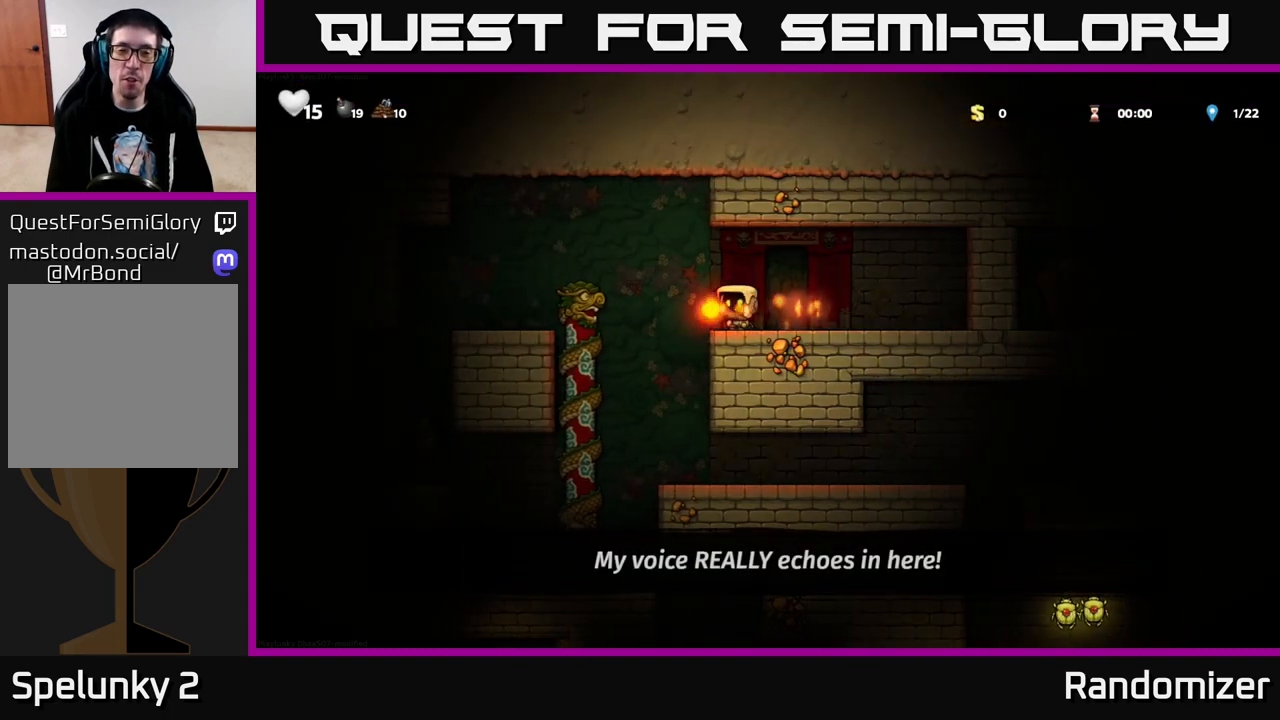
{"buttons": ["DPAD_LEFT"], "left_stick": "center", "right_stick": "center", "events": [[183, "A", "up"]]}
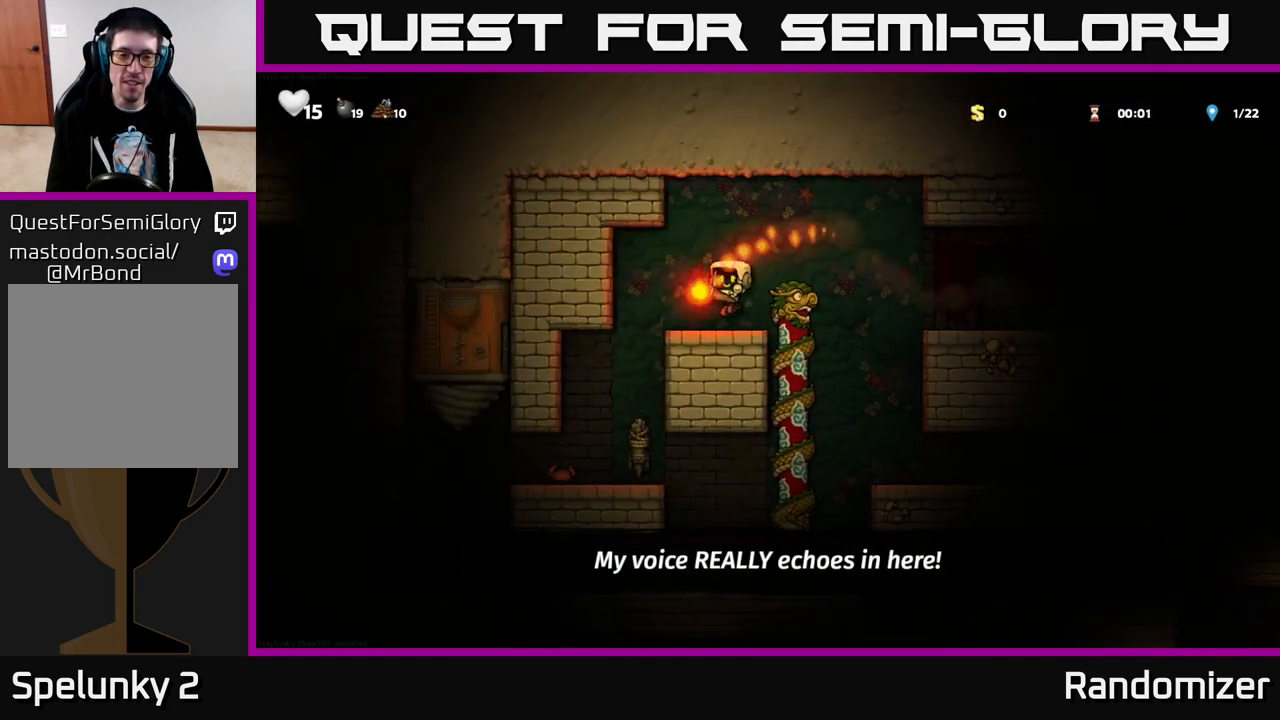
{"buttons": [], "left_stick": "center", "right_stick": "center", "events": [[33, "DPAD_LEFT", "up"], [67, "DPAD_LEFT", "down"], [167, "DPAD_LEFT", "up"]]}
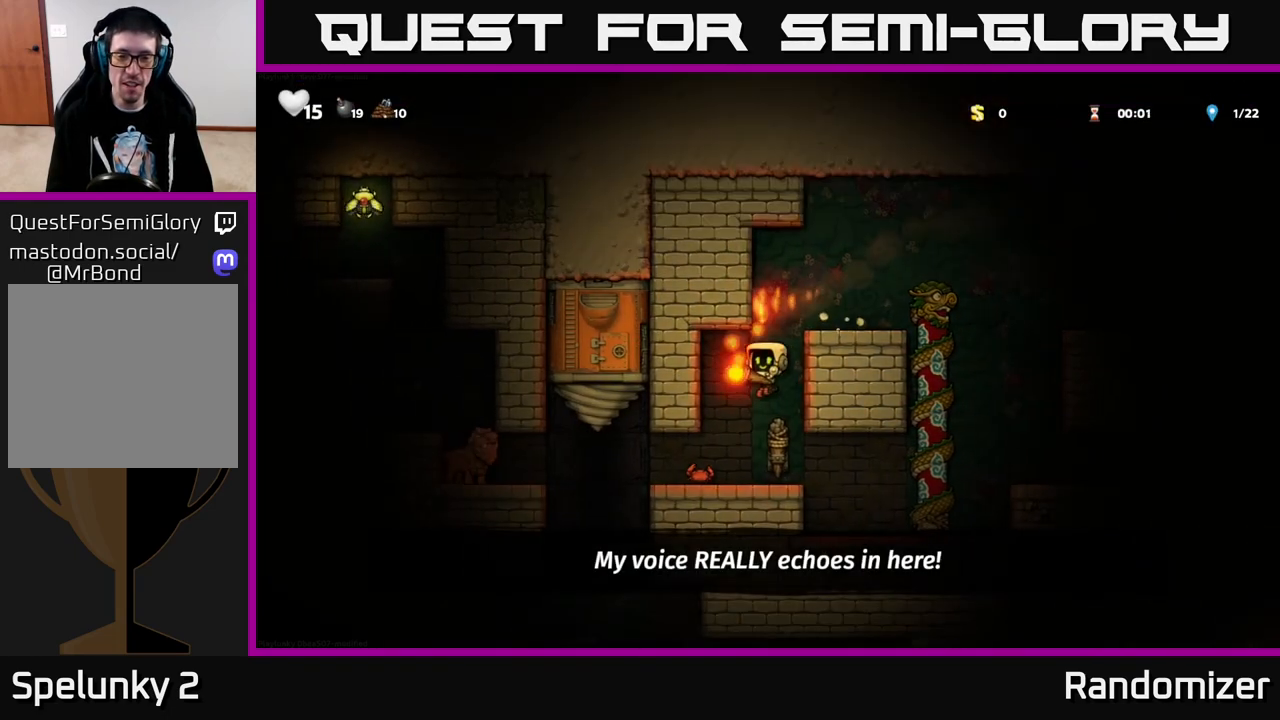
{"buttons": ["A", "DPAD_RIGHT"], "left_stick": "center", "right_stick": "center", "events": [[467, "A", "down"], [467, "DPAD_RIGHT", "down"]]}
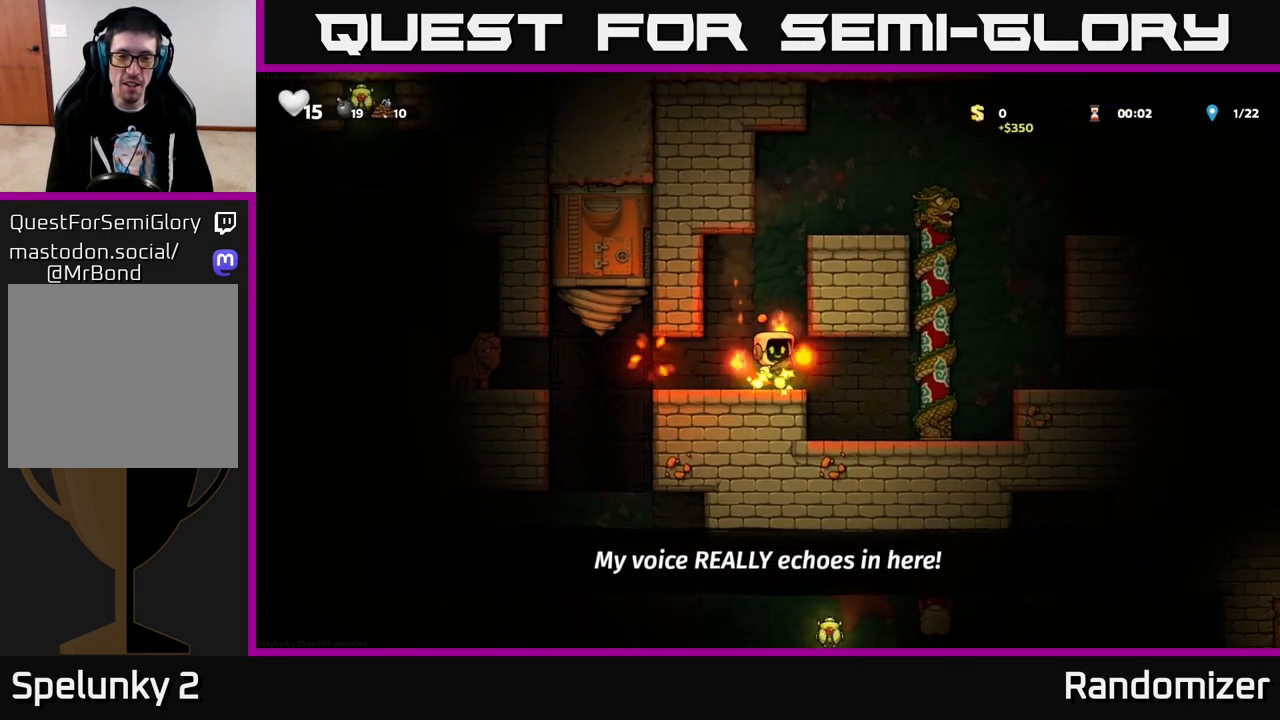
{"buttons": [], "left_stick": "center", "right_stick": "center", "events": [[33, "DPAD_RIGHT", "up"], [67, "DPAD_UP", "down"], [150, "DPAD_UP", "up"], [200, "A", "up"]]}
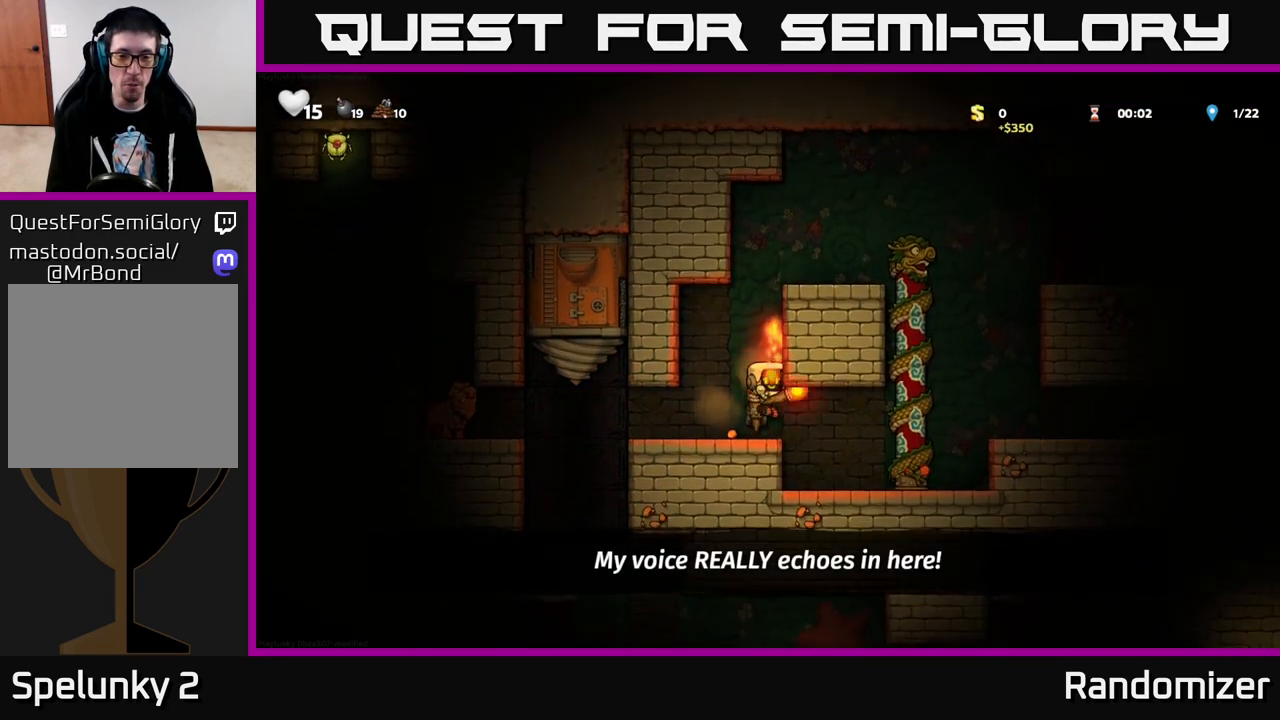
{"buttons": ["DPAD_RIGHT"], "left_stick": "center", "right_stick": "center", "events": [[267, "DPAD_LEFT", "down"], [400, "DPAD_LEFT", "up"], [433, "DPAD_RIGHT", "down"]]}
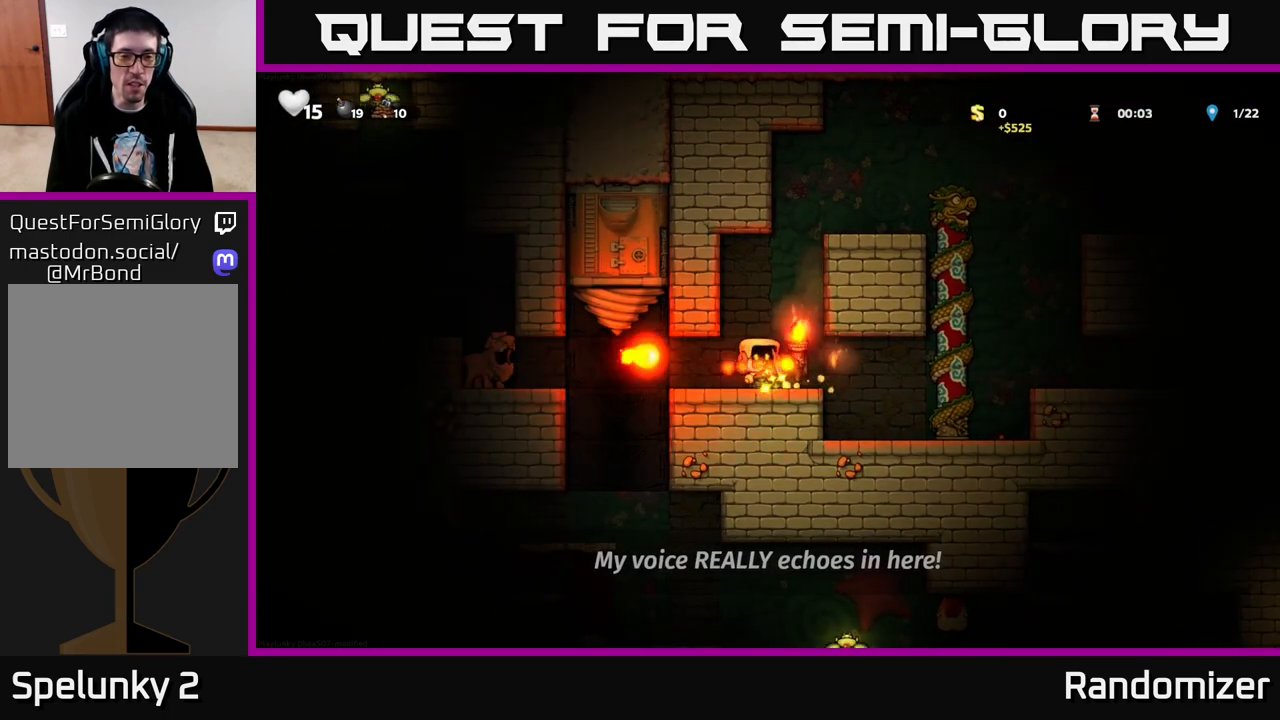
{"buttons": ["X", "DPAD_LEFT"], "left_stick": "center", "right_stick": "center", "events": [[133, "DPAD_RIGHT", "up"], [283, "DPAD_LEFT", "down"], [500, "X", "down"]]}
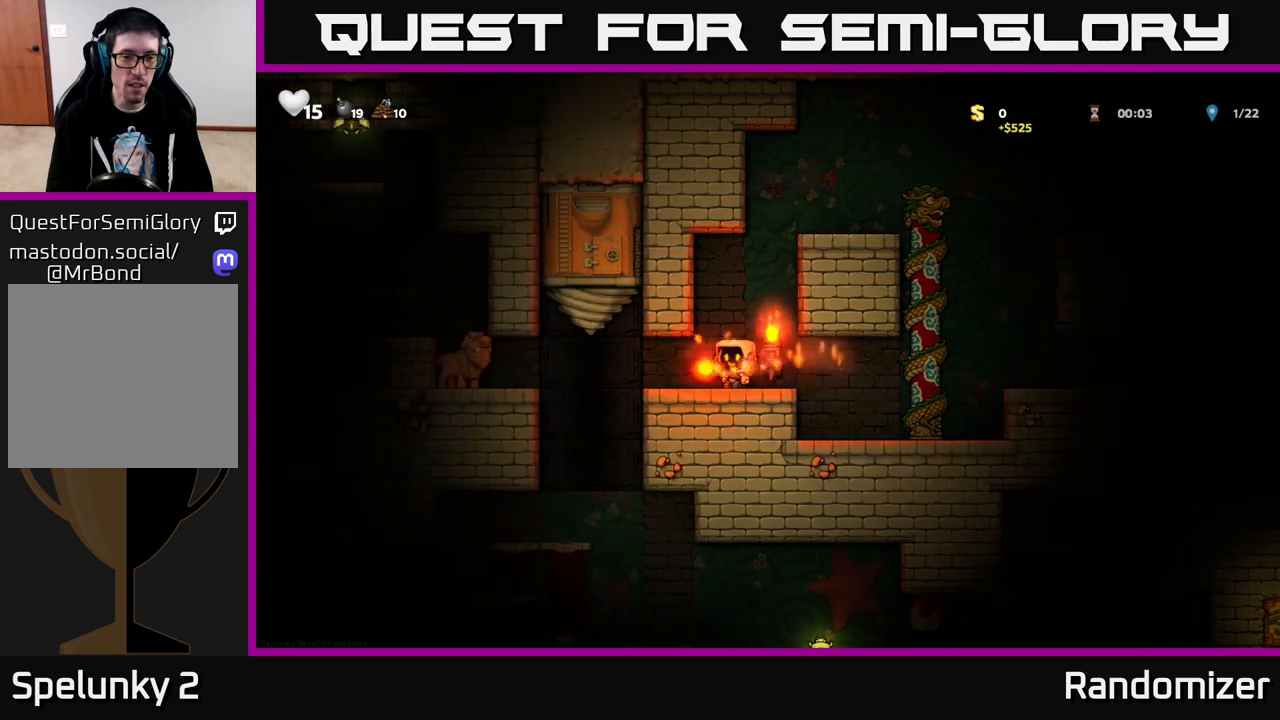
{"buttons": [], "left_stick": "center", "right_stick": "center", "events": [[33, "DPAD_LEFT", "up"], [67, "X", "up"], [83, "DPAD_RIGHT", "down"], [250, "DPAD_RIGHT", "up"]]}
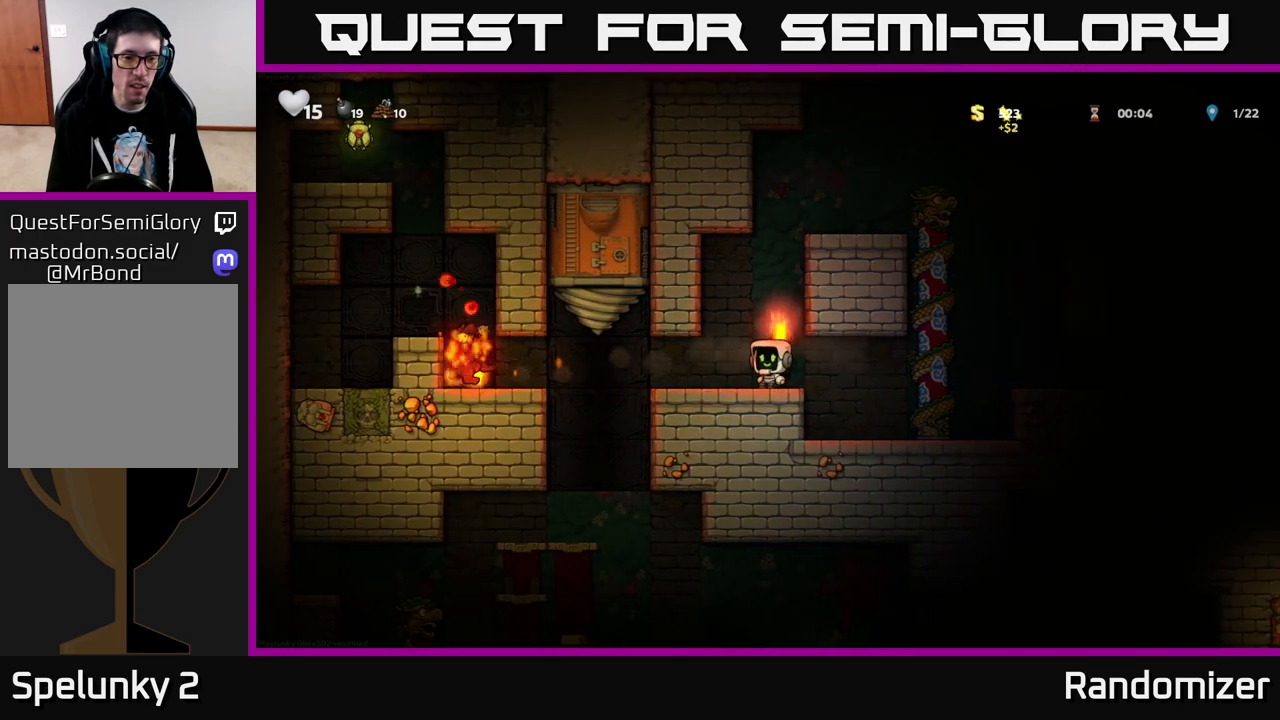
{"buttons": ["DPAD_LEFT"], "left_stick": "center", "right_stick": "center", "events": [[67, "DPAD_LEFT", "down"]]}
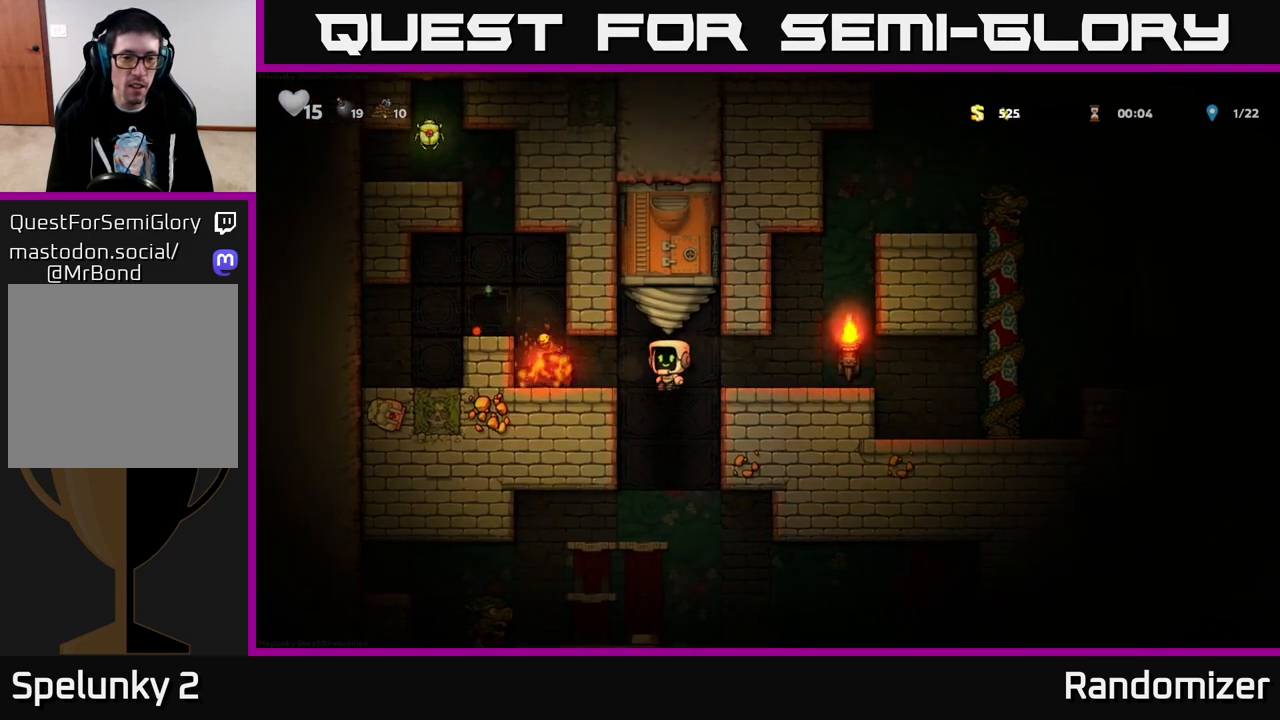
{"buttons": ["DPAD_LEFT"], "left_stick": "center", "right_stick": "center", "events": [[217, "A", "down"], [350, "A", "up"]]}
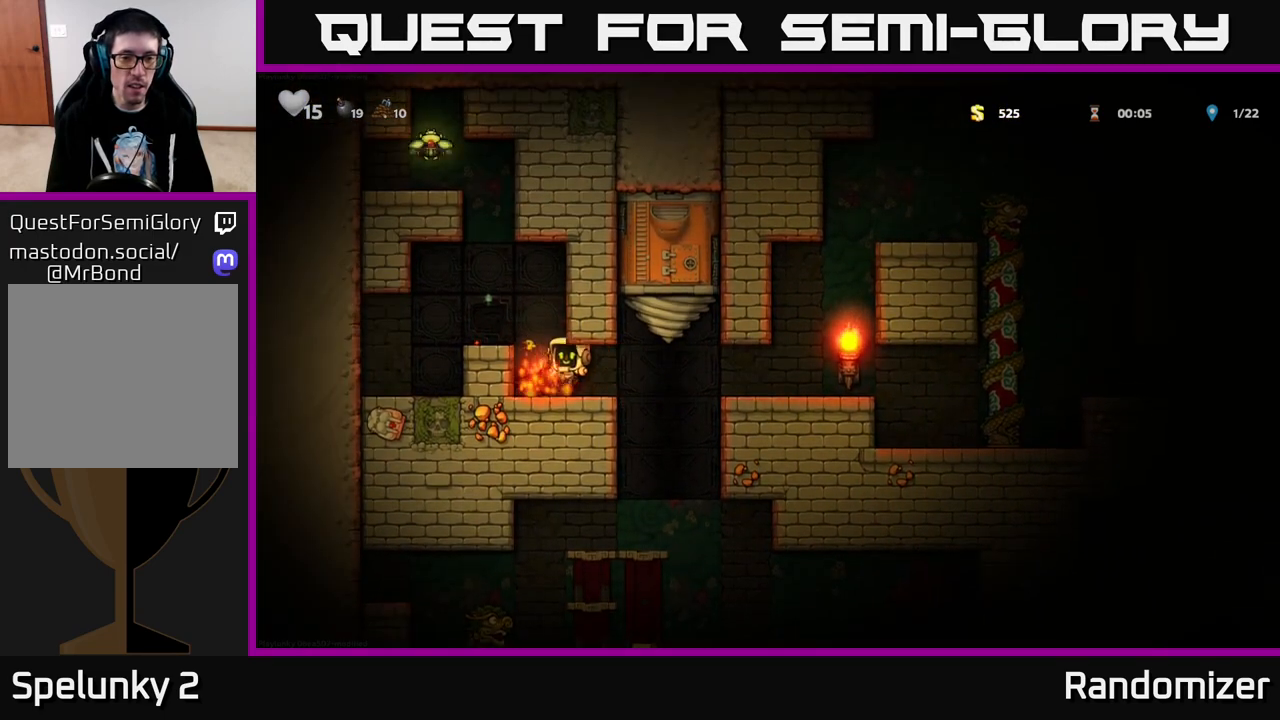
{"buttons": [], "left_stick": "center", "right_stick": "center", "events": [[17, "DPAD_LEFT", "up"], [67, "DPAD_DOWN", "down"], [200, "X", "down"], [233, "DPAD_DOWN", "up"], [267, "DPAD_RIGHT", "down"], [283, "X", "up"], [433, "DPAD_RIGHT", "up"], [433, "X", "down"], [500, "X", "up"]]}
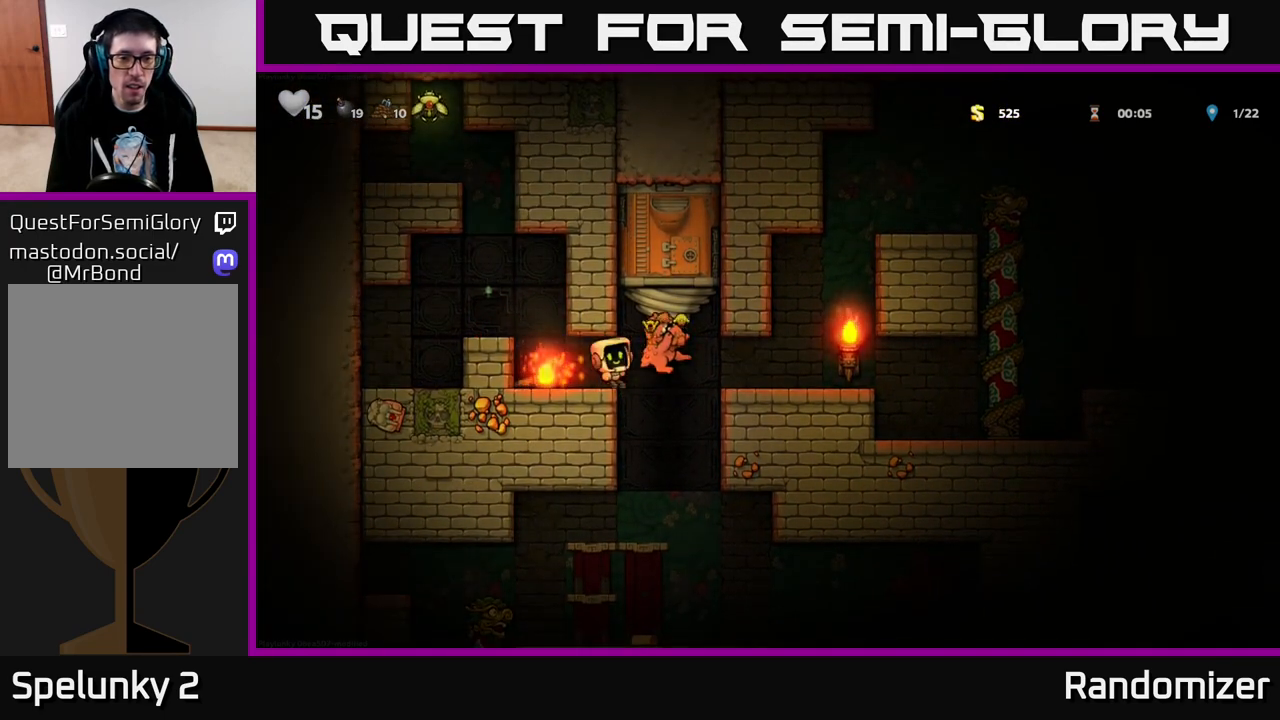
{"buttons": ["DPAD_DOWN"], "left_stick": "center", "right_stick": "center", "events": [[67, "DPAD_LEFT", "down"], [217, "DPAD_LEFT", "up"], [467, "DPAD_DOWN", "down"]]}
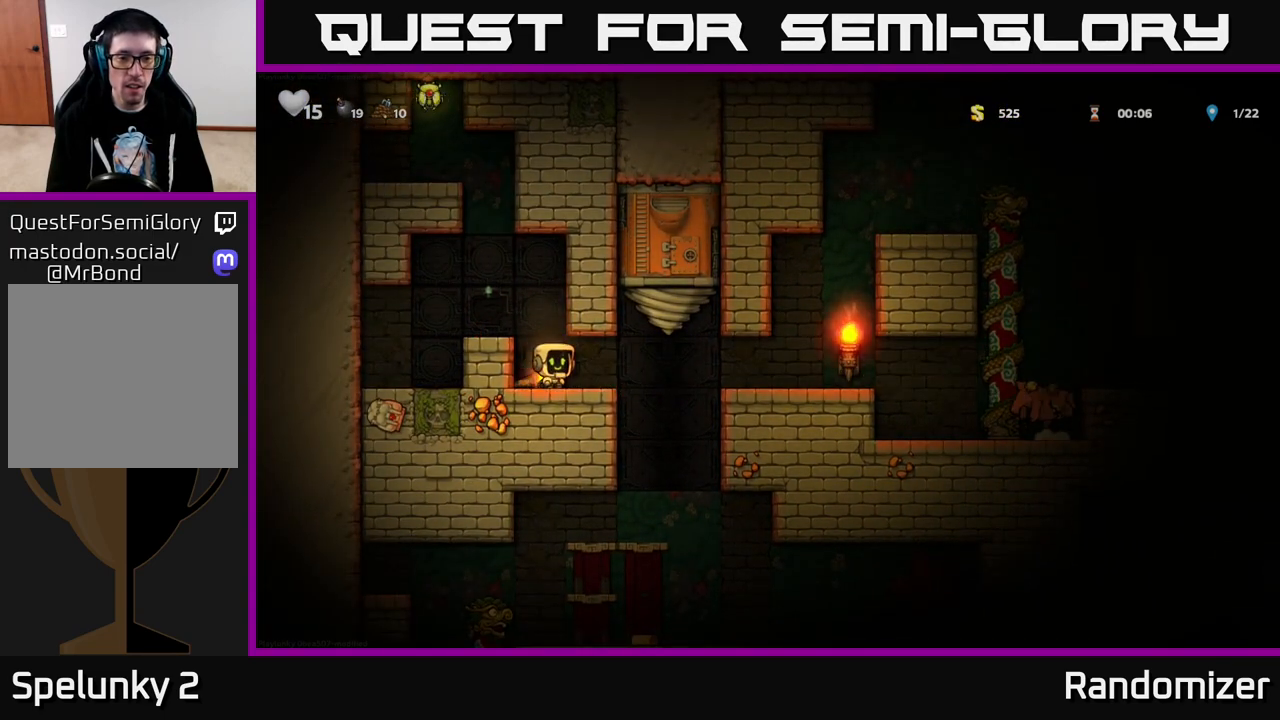
{"buttons": [], "left_stick": "center", "right_stick": "center", "events": [[50, "X", "down"], [117, "DPAD_DOWN", "up"], [133, "X", "up"], [200, "DPAD_RIGHT", "down"], [467, "DPAD_RIGHT", "up"]]}
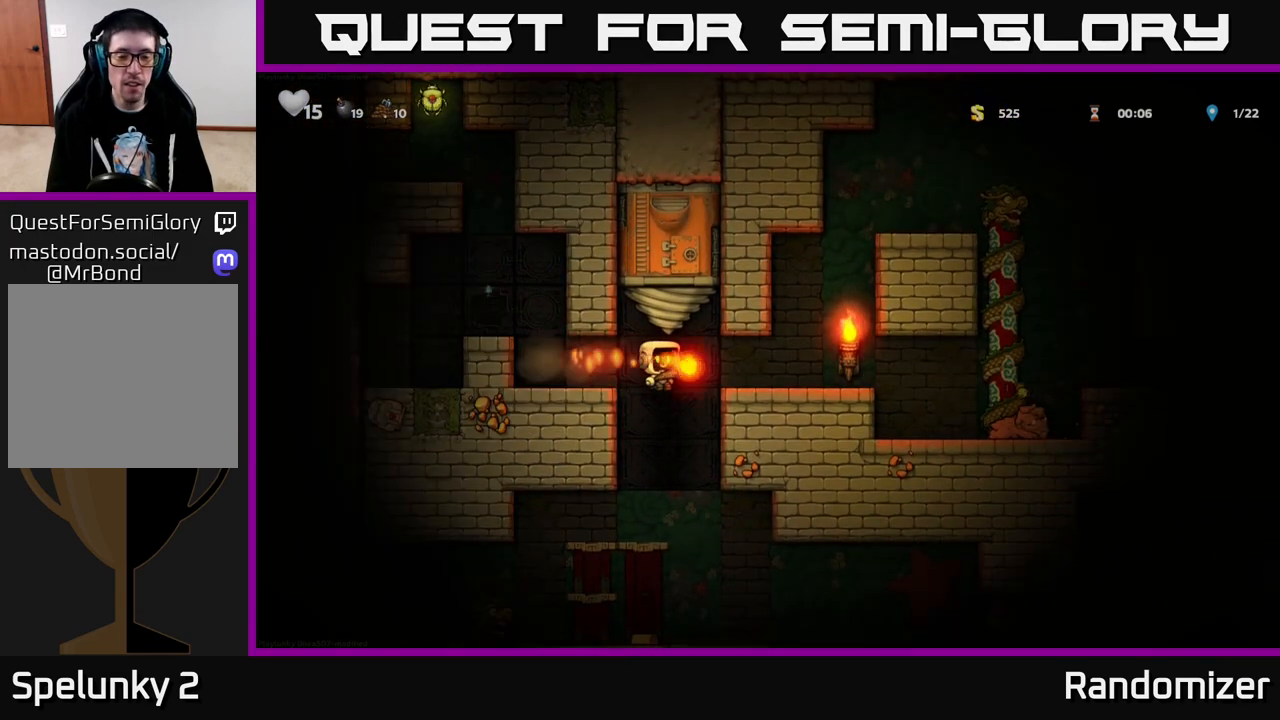
{"buttons": [], "left_stick": "center", "right_stick": "center", "events": [[167, "DPAD_LEFT", "down"], [250, "DPAD_LEFT", "up"]]}
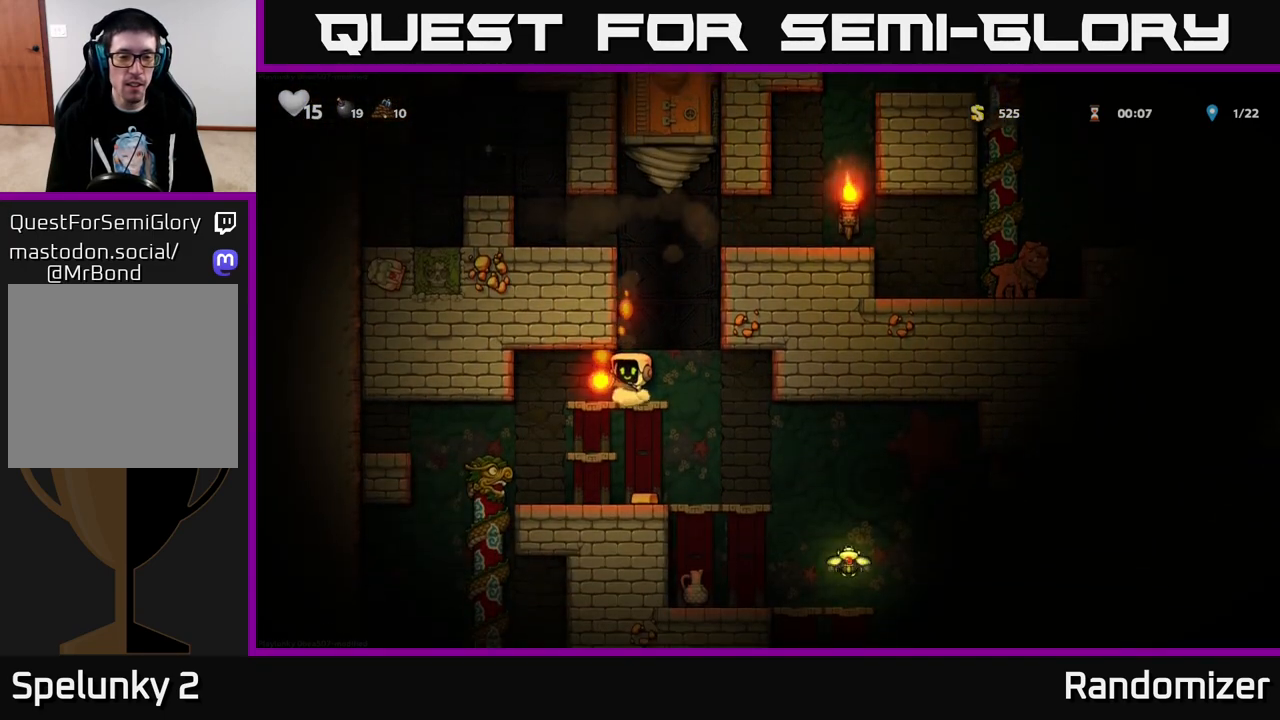
{"buttons": [], "left_stick": "center", "right_stick": "center", "events": [[283, "DPAD_DOWN", "down"], [333, "A", "down"], [400, "DPAD_DOWN", "up"], [433, "A", "up"]]}
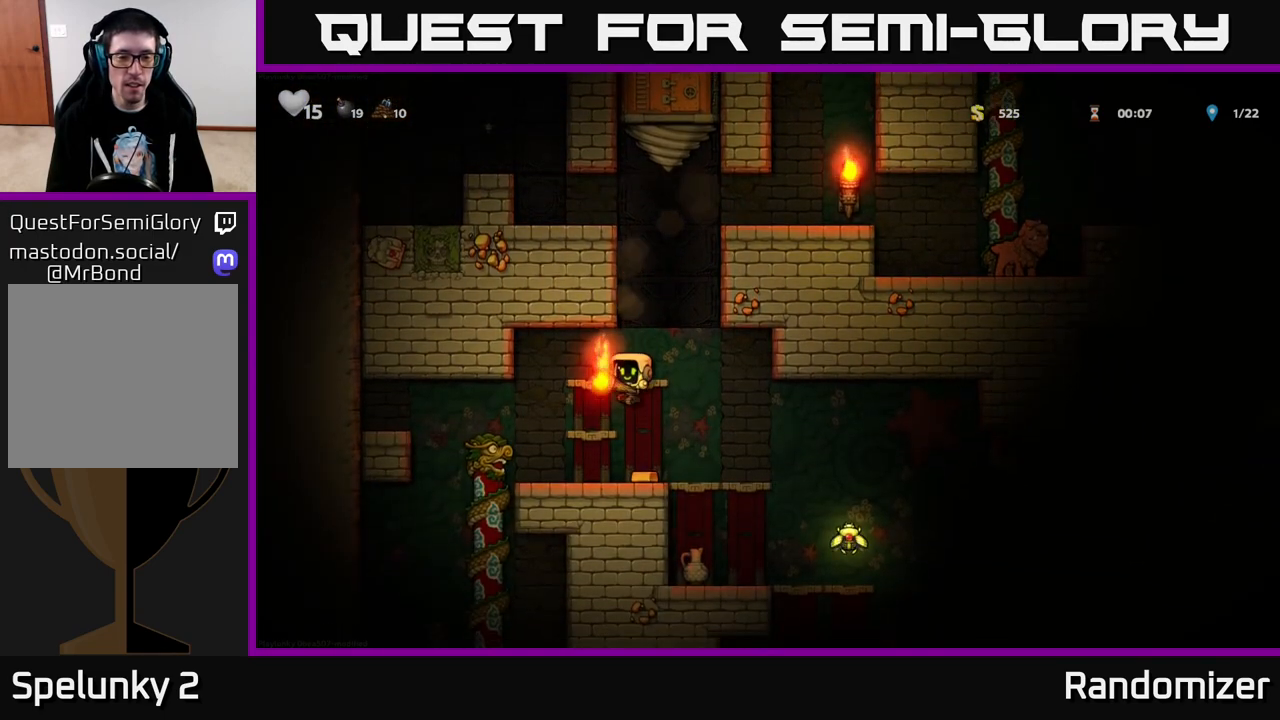
{"buttons": ["DPAD_RIGHT"], "left_stick": "center", "right_stick": "center", "events": [[17, "DPAD_DOWN", "down"], [117, "A", "down"], [150, "DPAD_DOWN", "up"], [200, "A", "up"], [250, "DPAD_RIGHT", "down"], [317, "DPAD_RIGHT", "up"], [450, "DPAD_RIGHT", "down"]]}
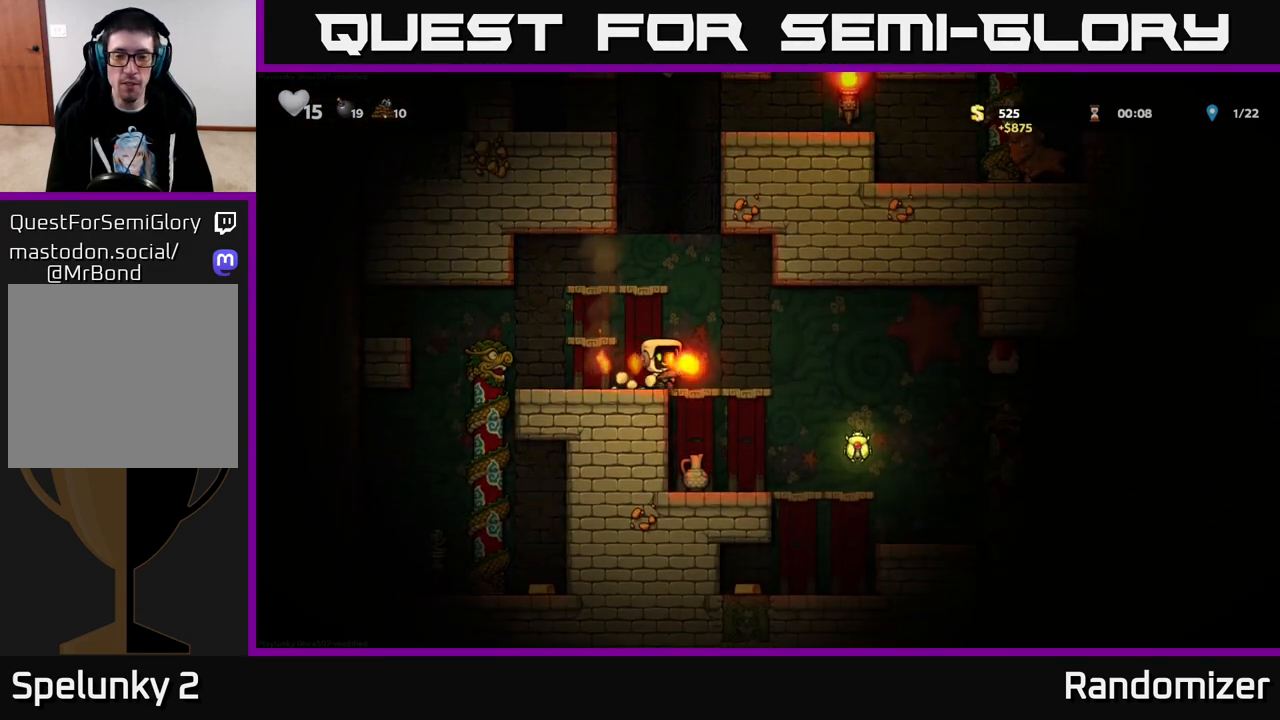
{"buttons": ["DPAD_LEFT"], "left_stick": "center", "right_stick": "center", "events": [[450, "DPAD_RIGHT", "up"], [500, "DPAD_LEFT", "down"]]}
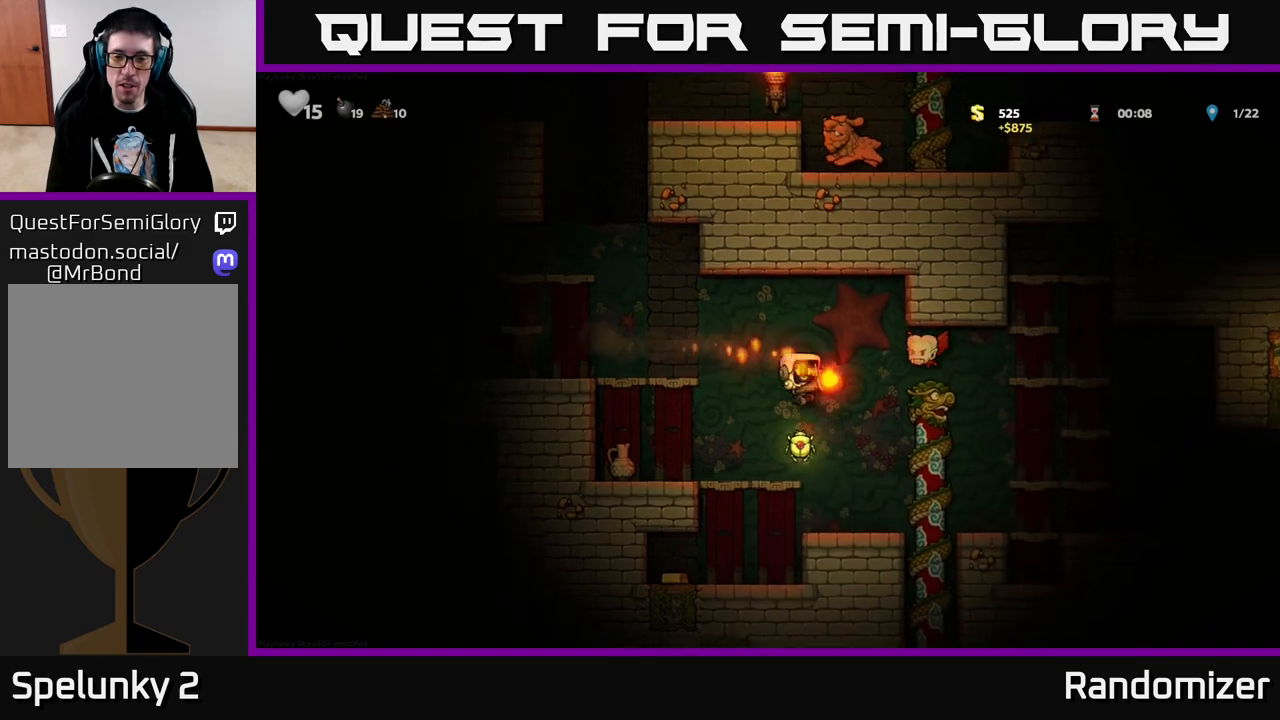
{"buttons": ["DPAD_RIGHT"], "left_stick": "center", "right_stick": "center", "events": [[167, "DPAD_LEFT", "up"], [483, "DPAD_RIGHT", "down"]]}
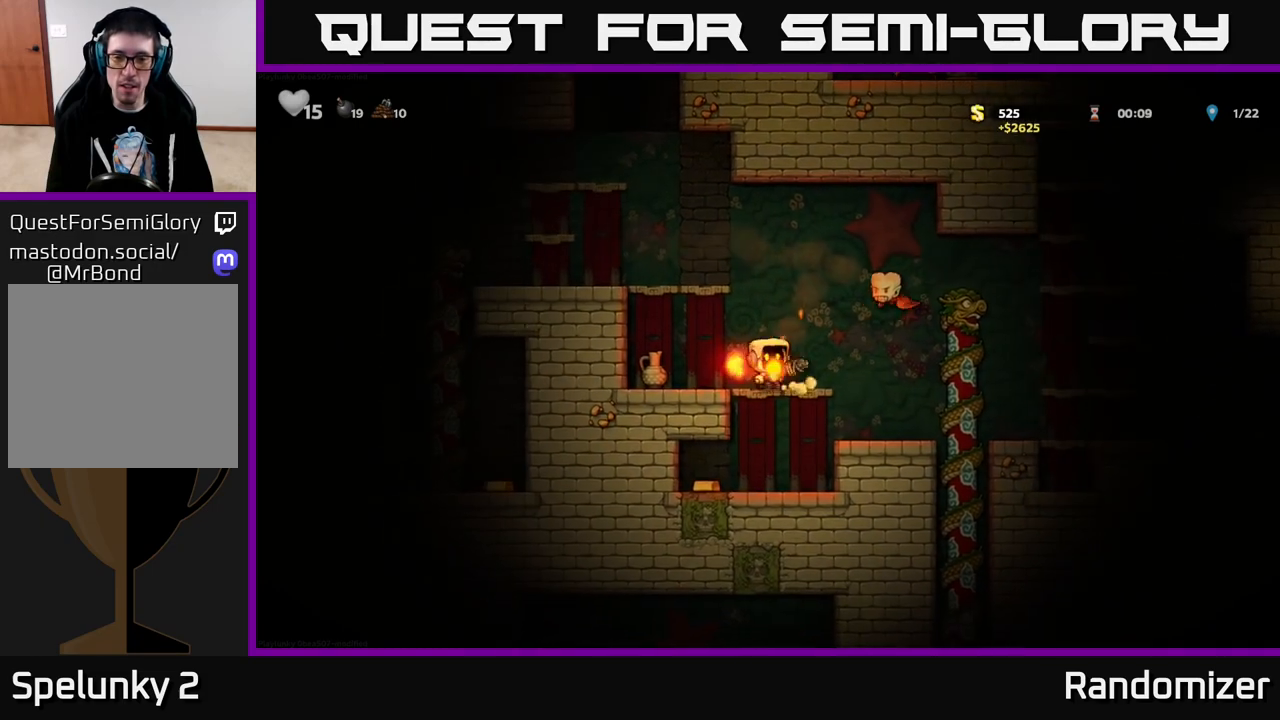
{"buttons": ["DPAD_LEFT"], "left_stick": "center", "right_stick": "center", "events": [[17, "DPAD_RIGHT", "up"], [83, "A", "down"], [167, "A", "up"], [233, "X", "down"], [300, "X", "up"], [350, "DPAD_LEFT", "down"]]}
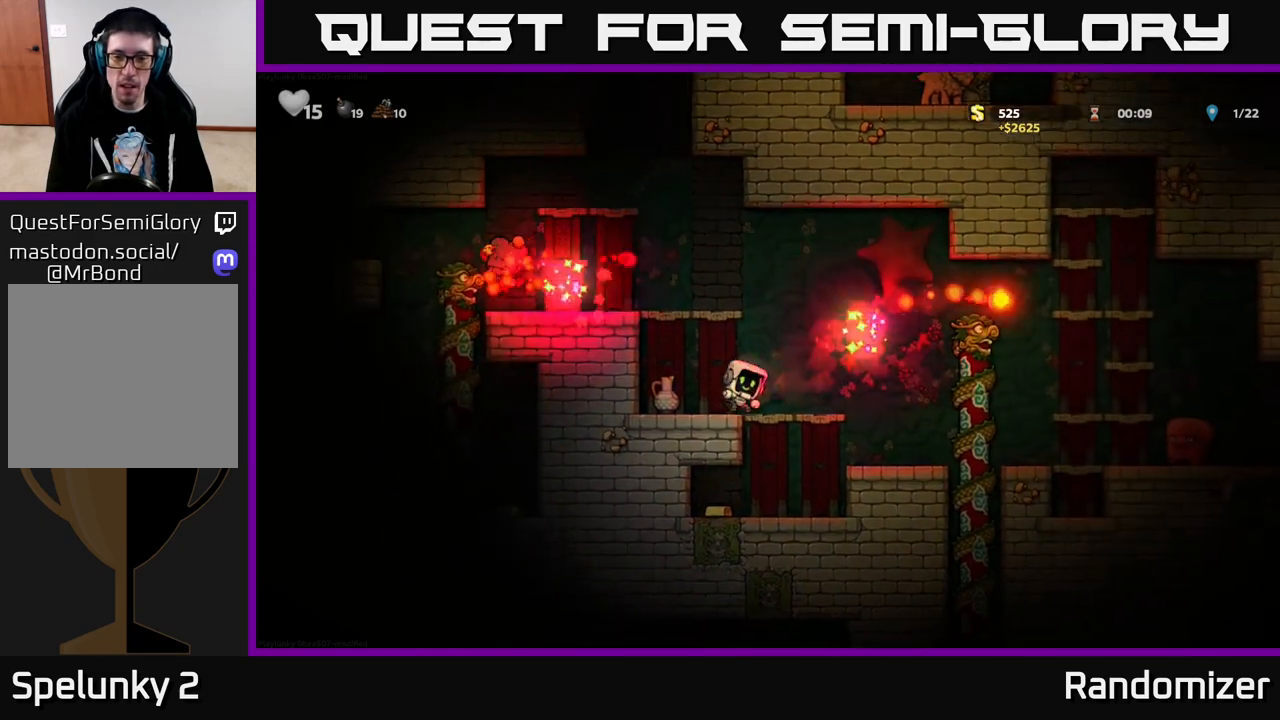
{"buttons": ["DPAD_LEFT"], "left_stick": "center", "right_stick": "center", "events": [[50, "DPAD_LEFT", "up"], [133, "DPAD_RIGHT", "down"], [333, "DPAD_RIGHT", "up"], [450, "DPAD_LEFT", "down"]]}
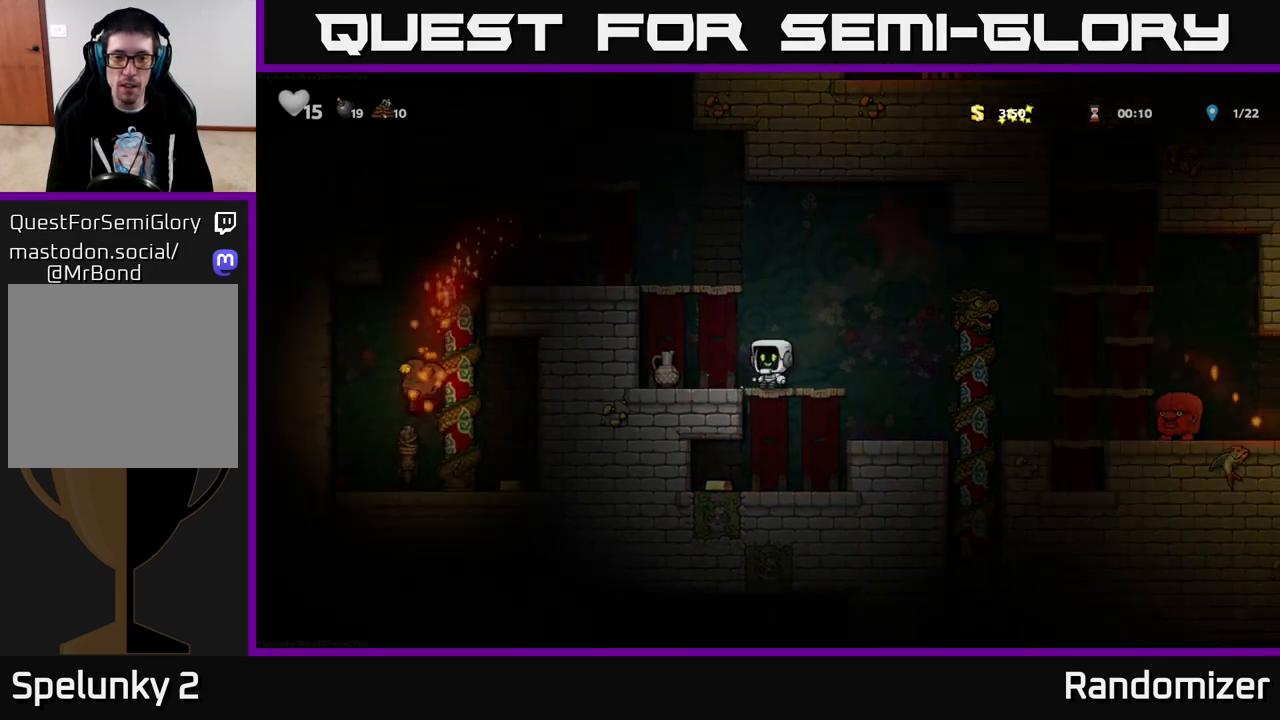
{"buttons": ["A"], "left_stick": "center", "right_stick": "center", "events": [[200, "DPAD_LEFT", "up"], [267, "DPAD_DOWN", "down"], [350, "X", "down"], [400, "DPAD_DOWN", "up"], [450, "X", "up"], [500, "A", "down"]]}
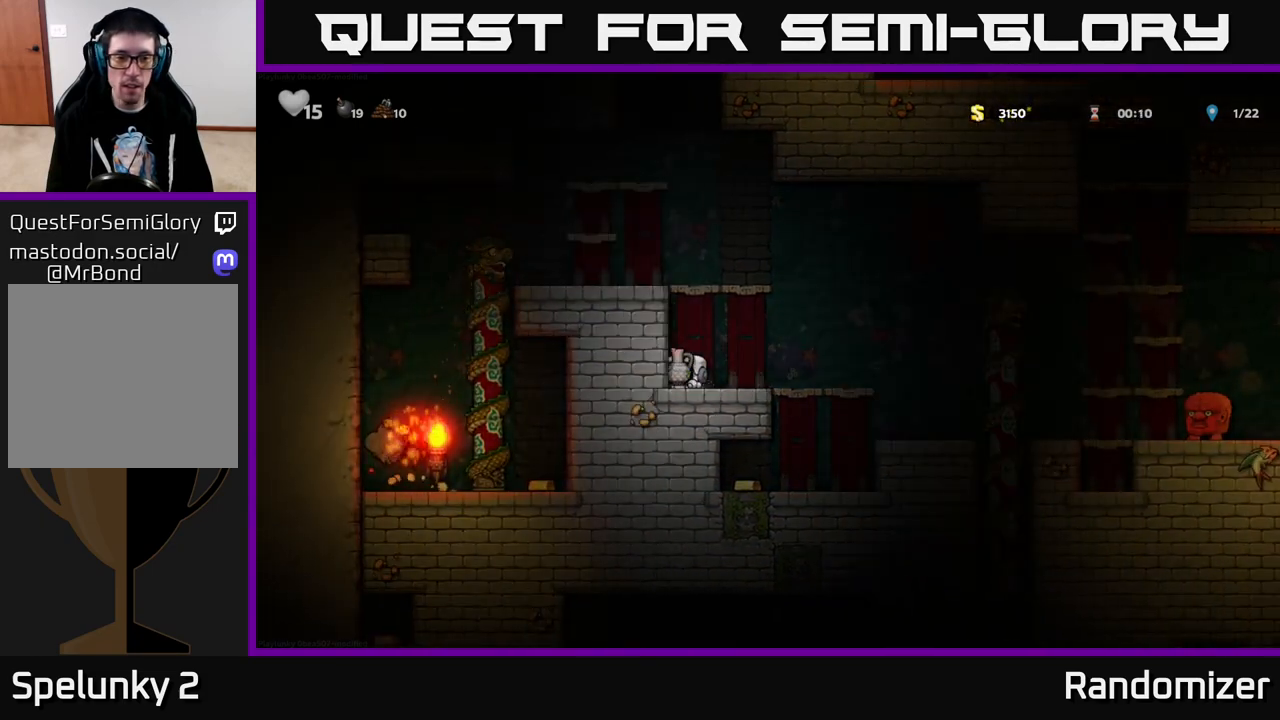
{"buttons": ["DPAD_LEFT"], "left_stick": "center", "right_stick": "center", "events": [[67, "DPAD_LEFT", "down"], [183, "A", "up"], [300, "A", "down"], [417, "A", "up"]]}